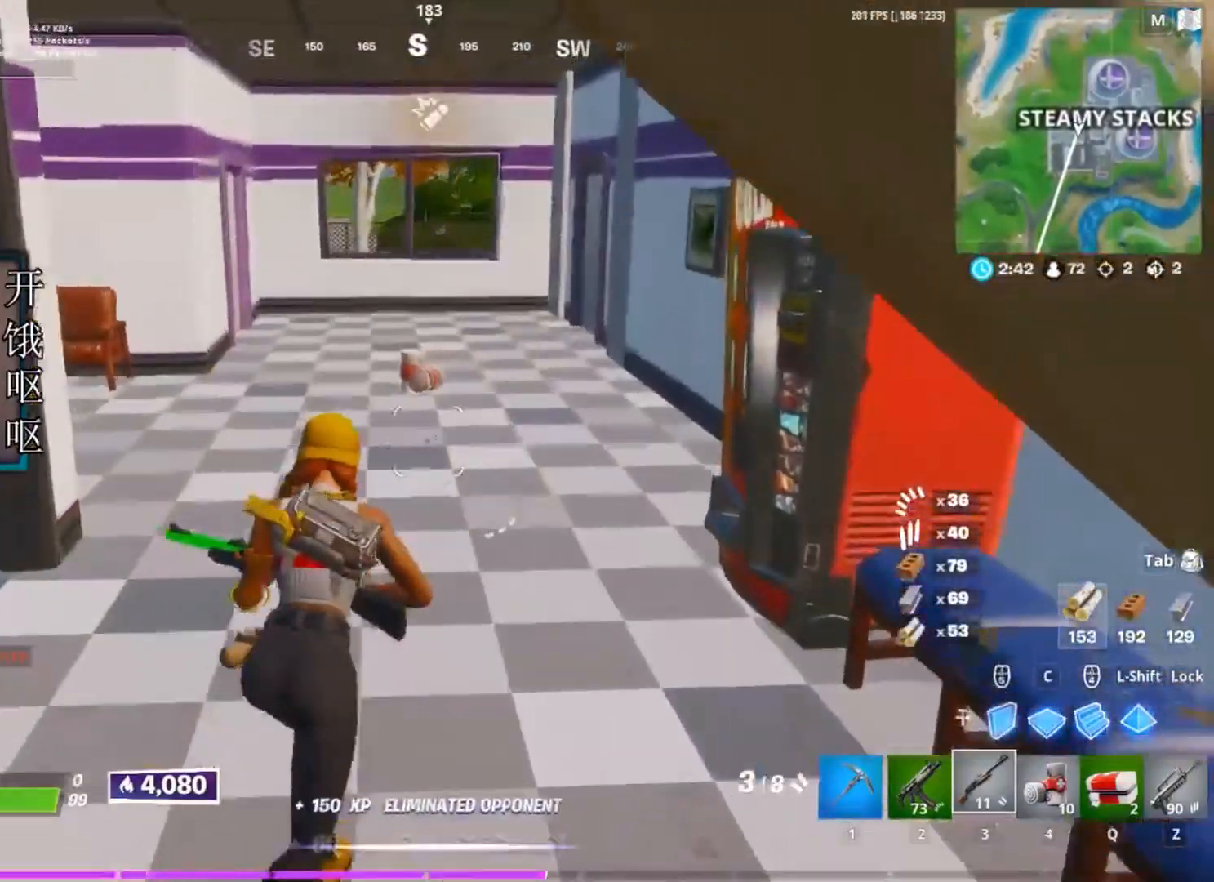
Gameplay with keyboard and mouse; each line is a JSON object with the keys and mouse buttons held at the frame after it. "events" lists presses ("down") and releases ("up") of "1", "2", "3", "4", "5", "a", "alt", "c", "caps_lock", "ctrl", "d", "e", "f", "g", "q", "r", "s", "shift", "space", "t", "tab", "v", "w", "x", "z", "mouse_left", "mouse_wheel" and "mouse_right" between this image and that frame as [ms after this image, input, new state], when the widget could be followed in between. "mouse_left", "mouse_wheel", "mouse_right" = the "left", "wheel", "right" buttons of the "mouse" list. No other keys are recorded. "wheel" means that the mouse wheel is clicked or scrolled. Not read: mouse_move.
{"keys": ["d", "w"], "mouse": [], "events": [[33, "d", "up"], [350, "d", "down"]]}
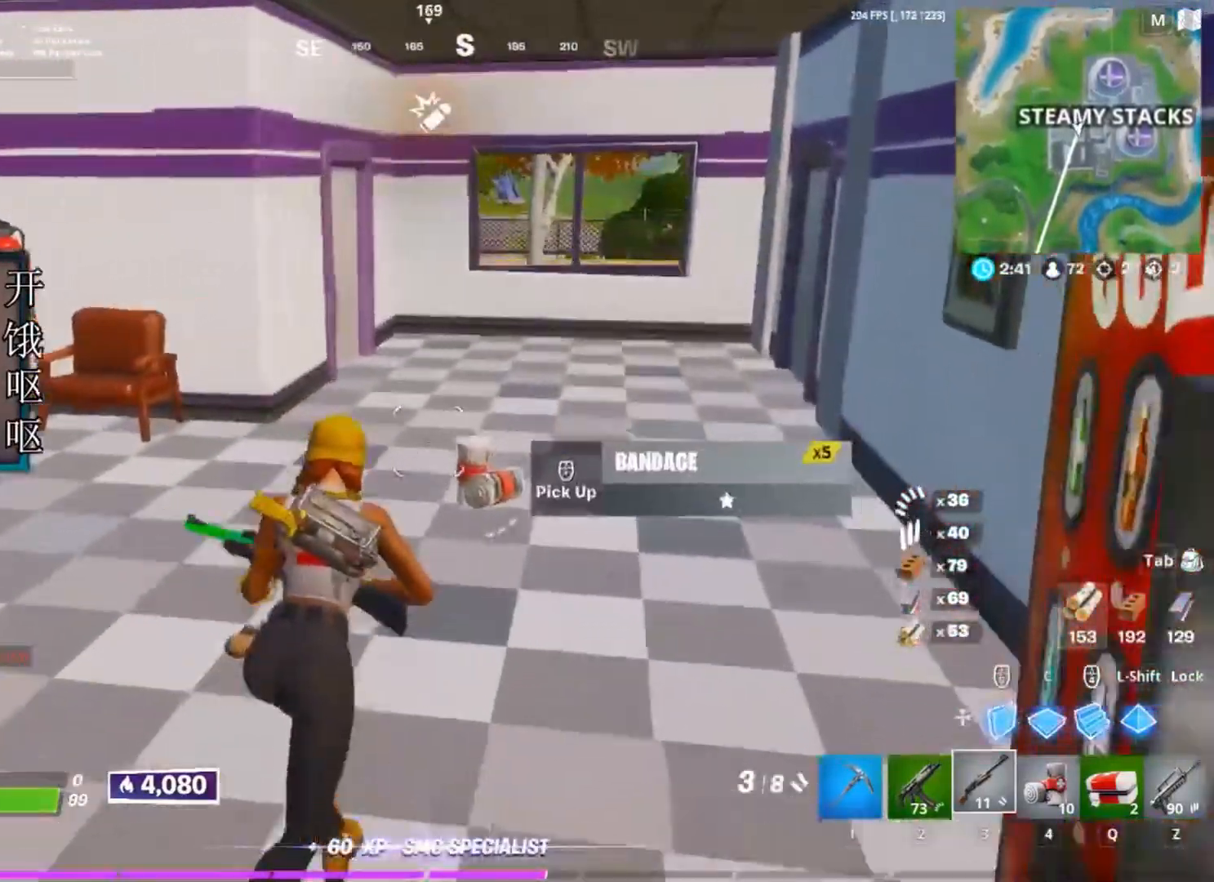
{"keys": ["d", "w"], "mouse": [], "events": [[83, "d", "up"], [283, "d", "down"]]}
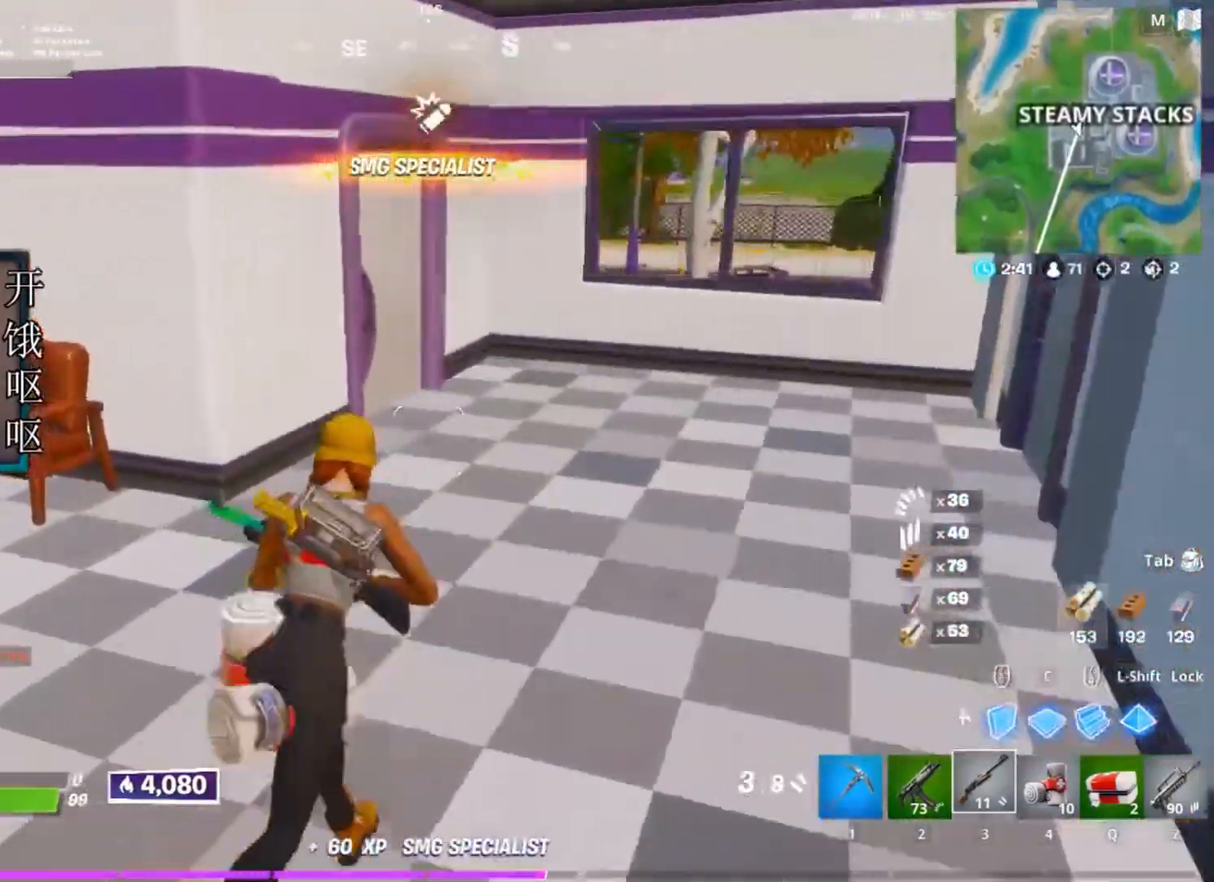
{"keys": ["d", "w"], "mouse": [], "events": []}
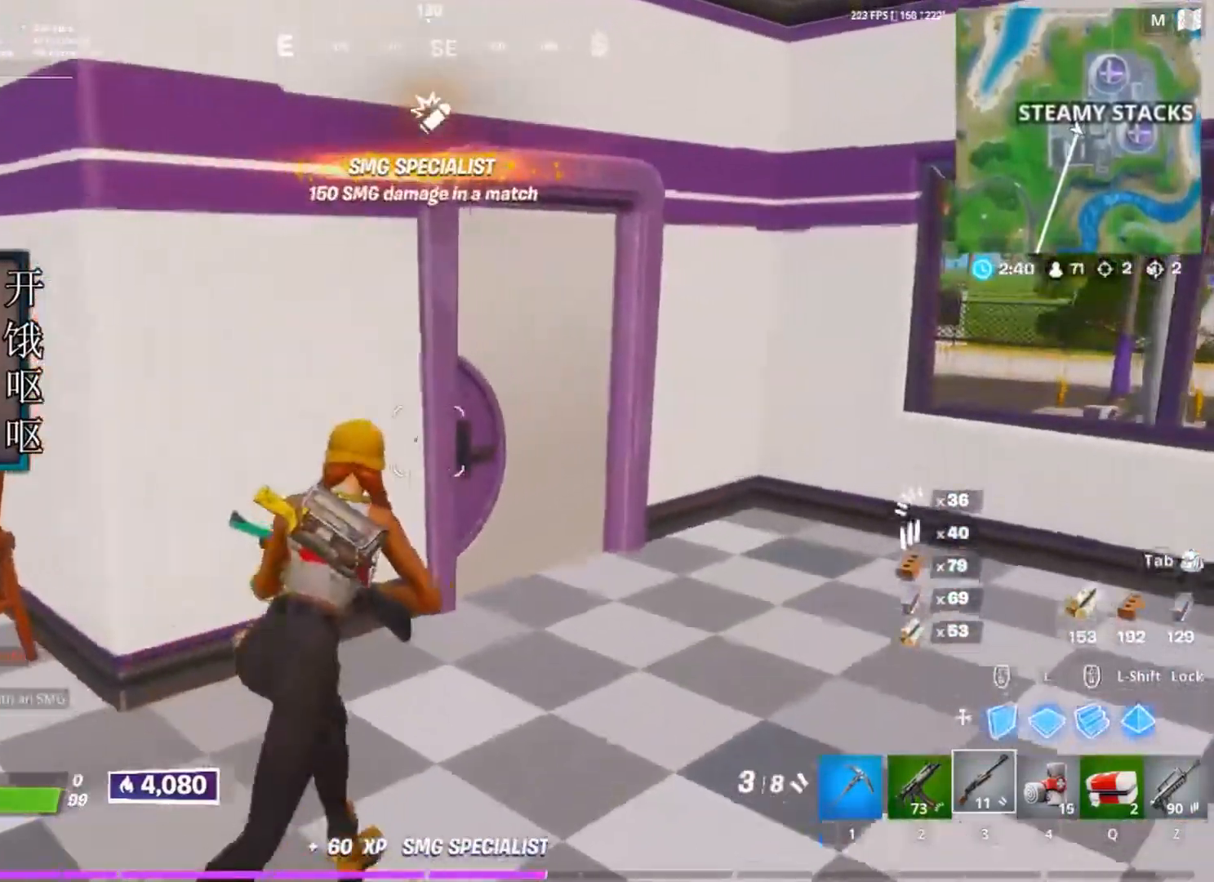
{"keys": ["d", "w"], "mouse": [], "events": []}
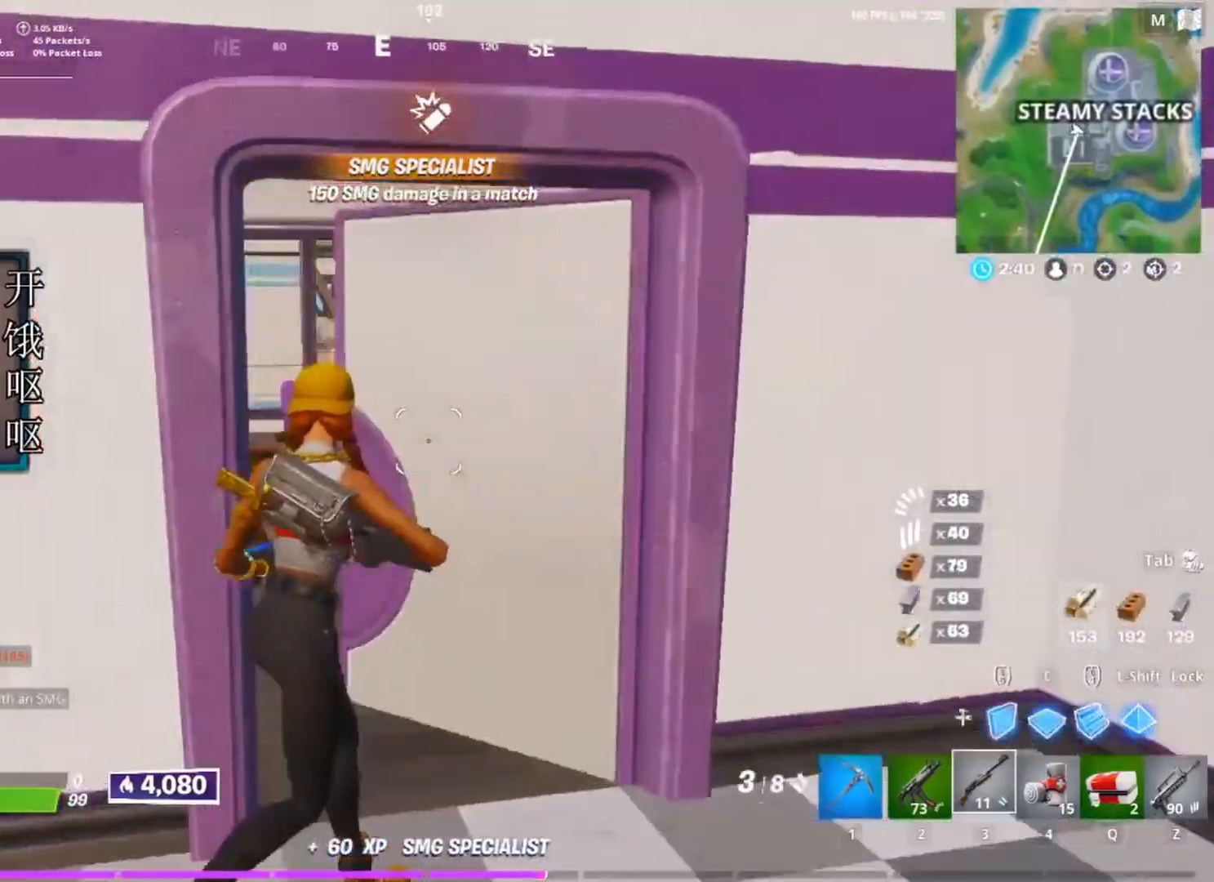
{"keys": ["1", "w"], "mouse": [], "events": [[183, "mouse_wheel", "down"], [283, "d", "up"], [283, "mouse_wheel", "up"], [467, "1", "down"]]}
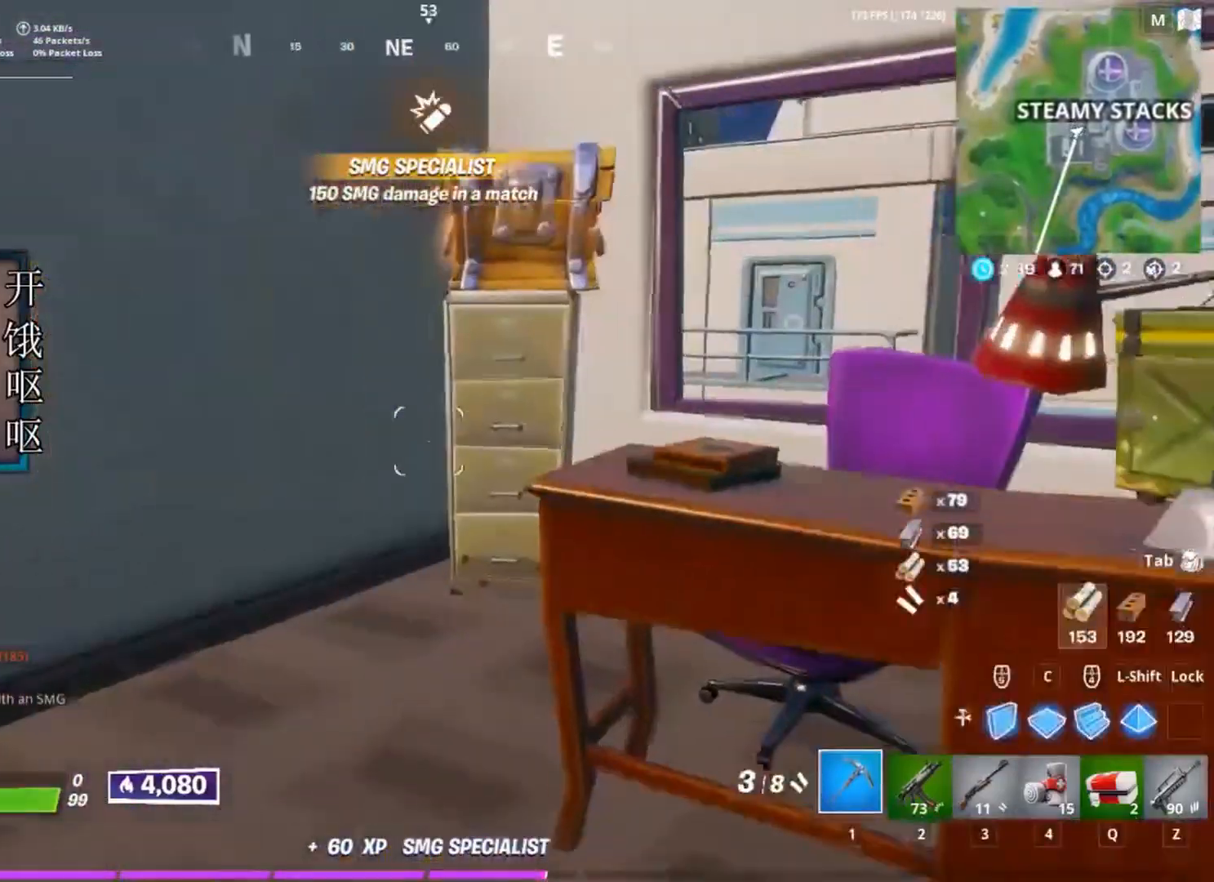
{"keys": ["a", "w"], "mouse": [], "events": [[67, "1", "up"], [300, "a", "down"]]}
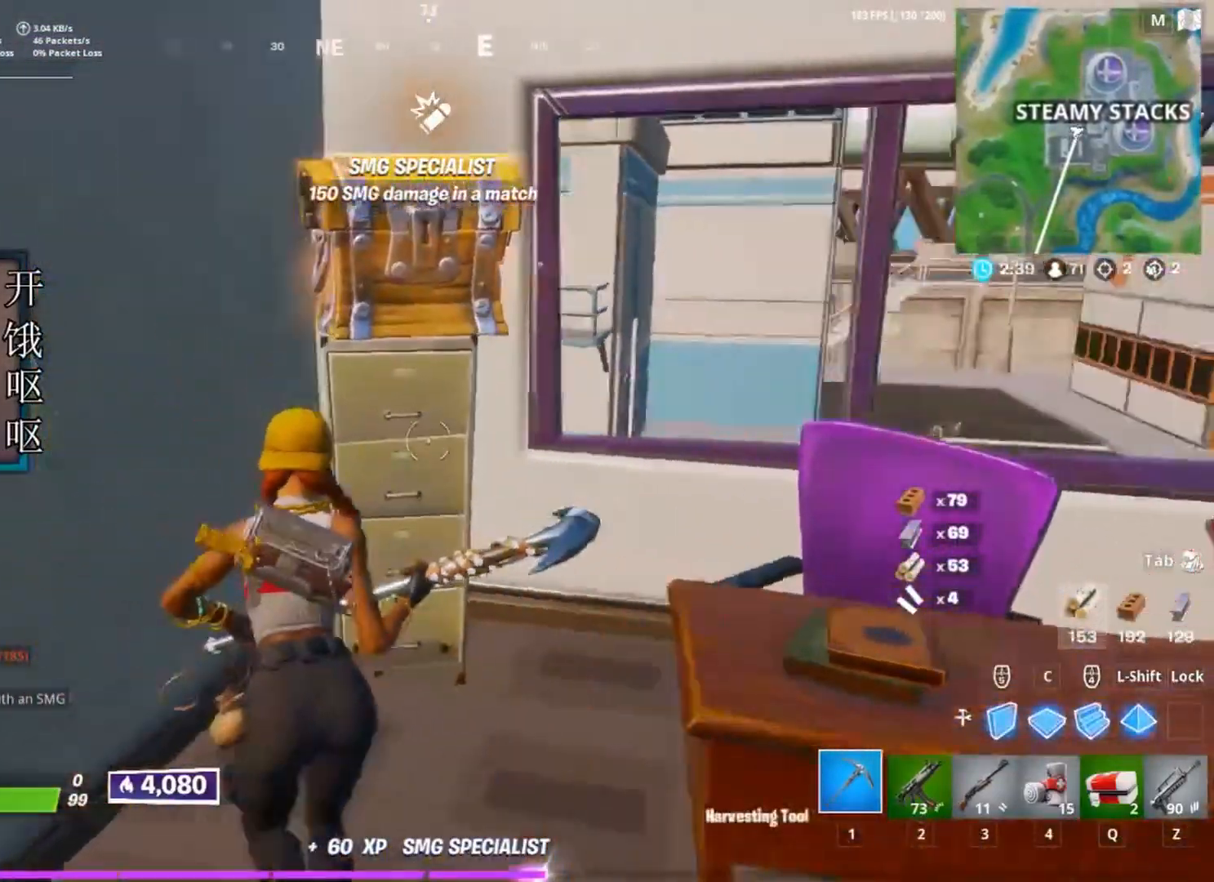
{"keys": ["a", "s"], "mouse": ["left"], "events": [[67, "a", "up"], [117, "d", "down"], [117, "mouse_left", "down"], [117, "w", "up"], [317, "d", "up"], [400, "a", "down"], [450, "s", "down"]]}
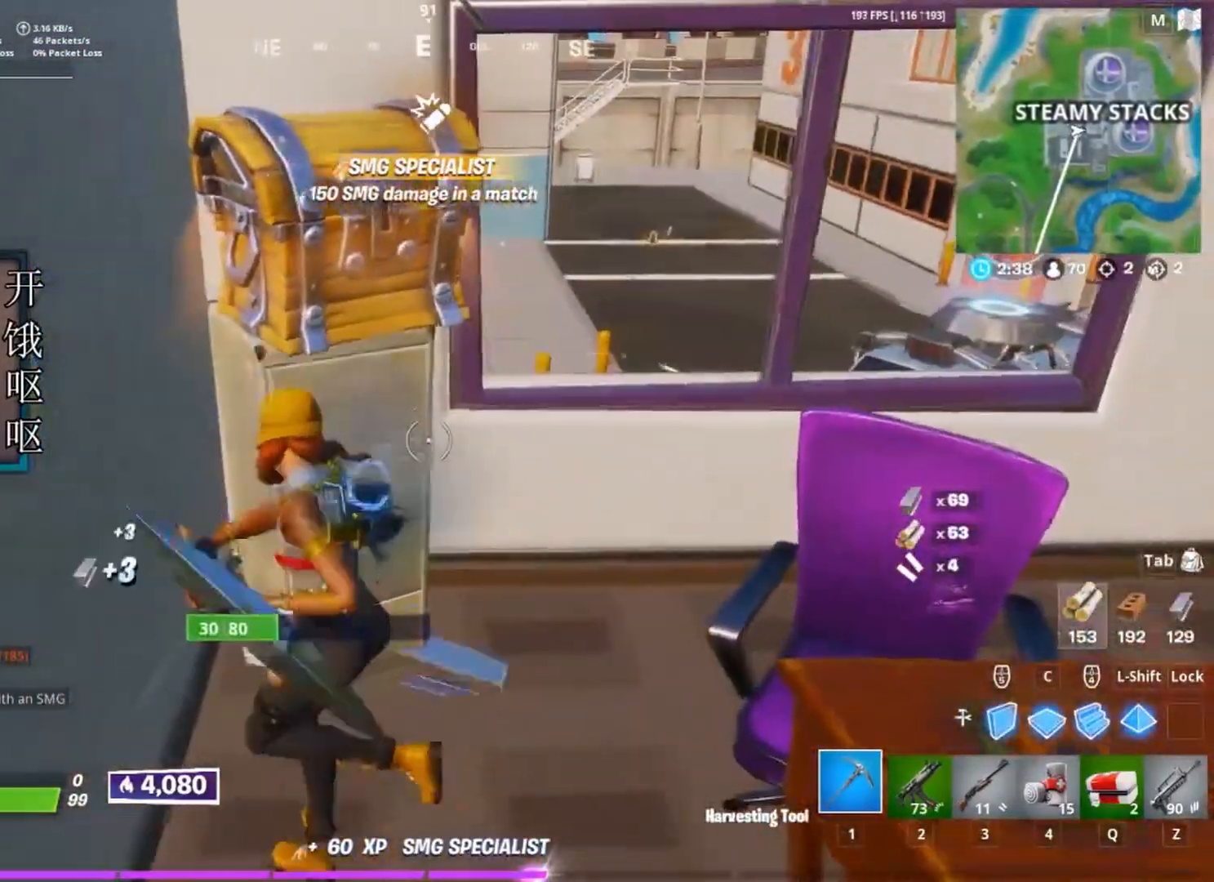
{"keys": [], "mouse": ["left"], "events": [[50, "a", "up"], [183, "d", "down"], [233, "s", "up"], [467, "d", "up"]]}
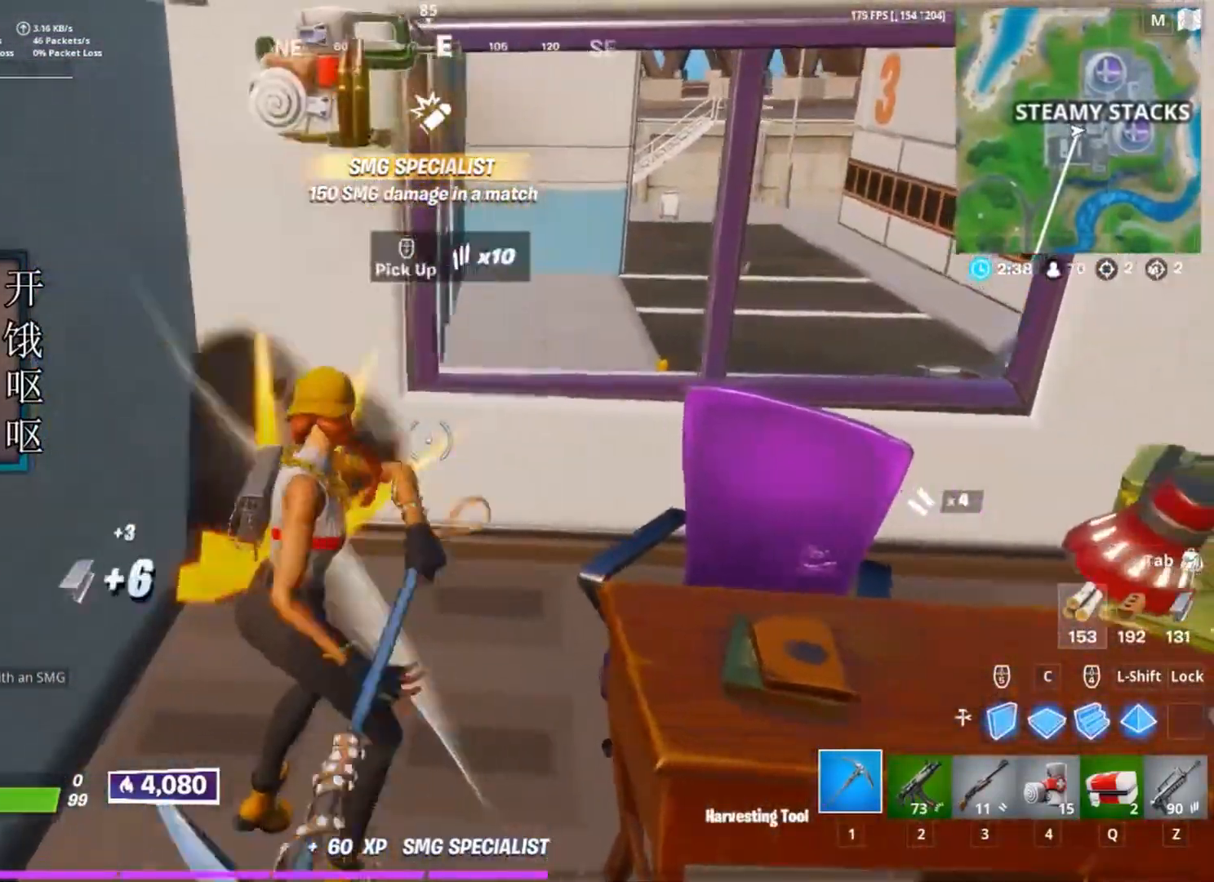
{"keys": ["a", "w"], "mouse": [], "events": [[17, "mouse_left", "up"], [17, "s", "down"], [67, "a", "down"], [150, "a", "up"], [200, "d", "down"], [200, "s", "up"], [300, "w", "down"], [433, "d", "up"], [483, "a", "down"]]}
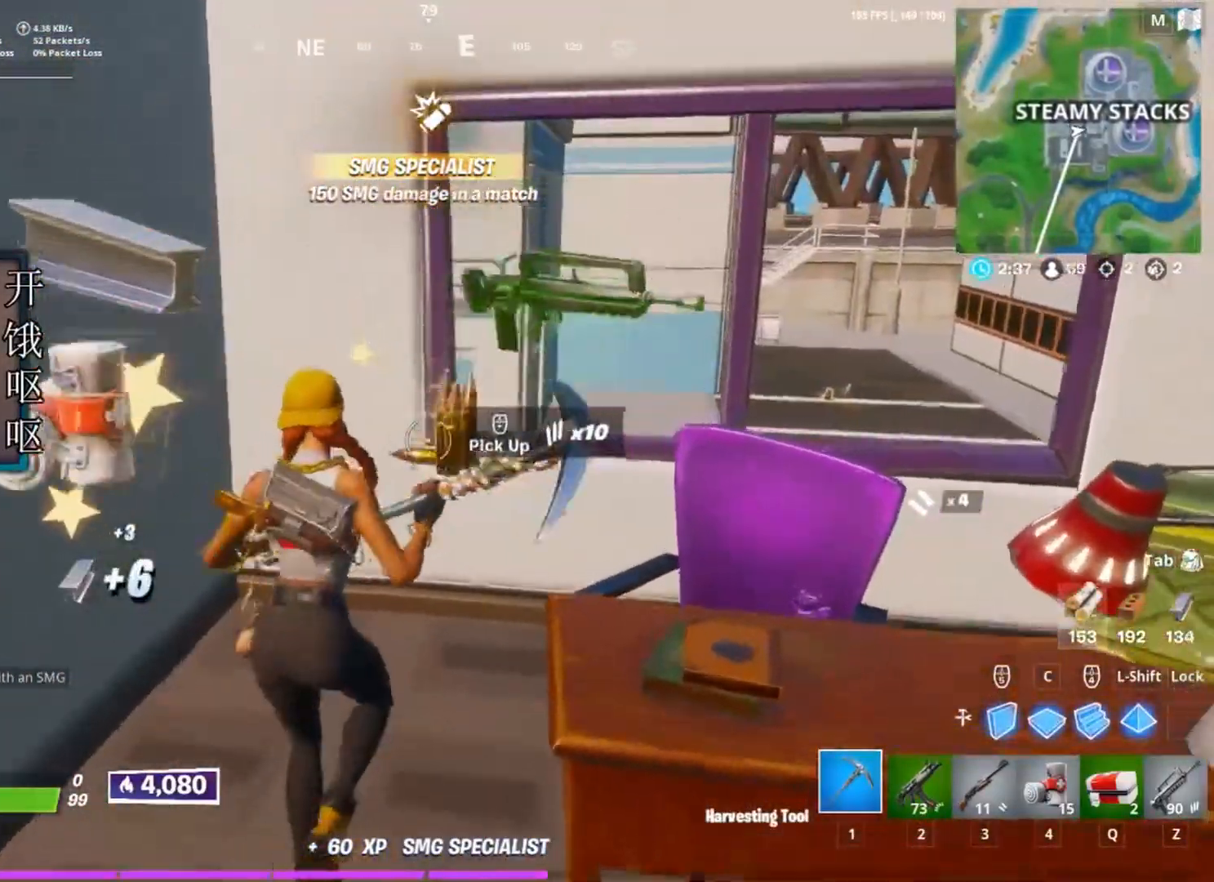
{"keys": ["d", "w"], "mouse": [], "events": [[267, "a", "up"], [317, "d", "down"]]}
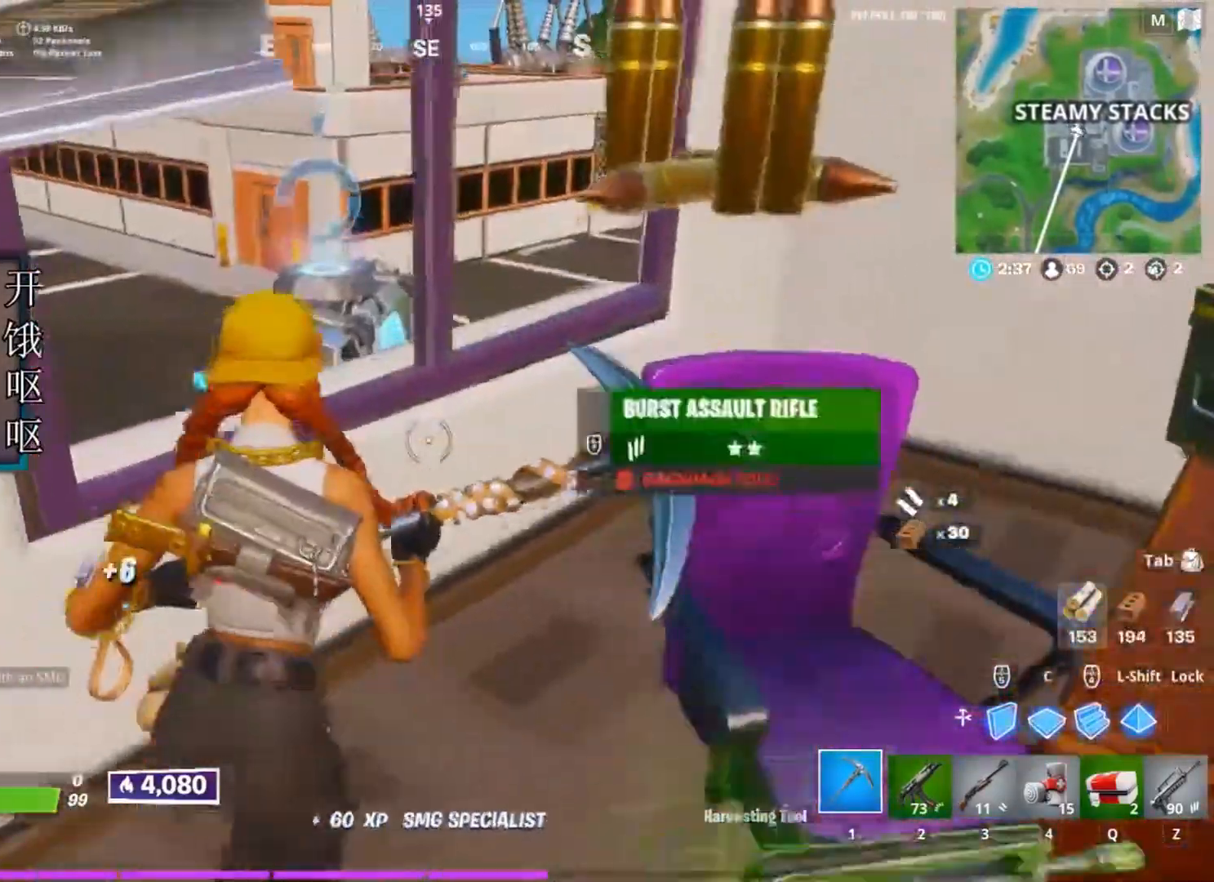
{"keys": ["a"], "mouse": [], "events": [[233, "w", "up"], [417, "a", "down"], [417, "d", "up"]]}
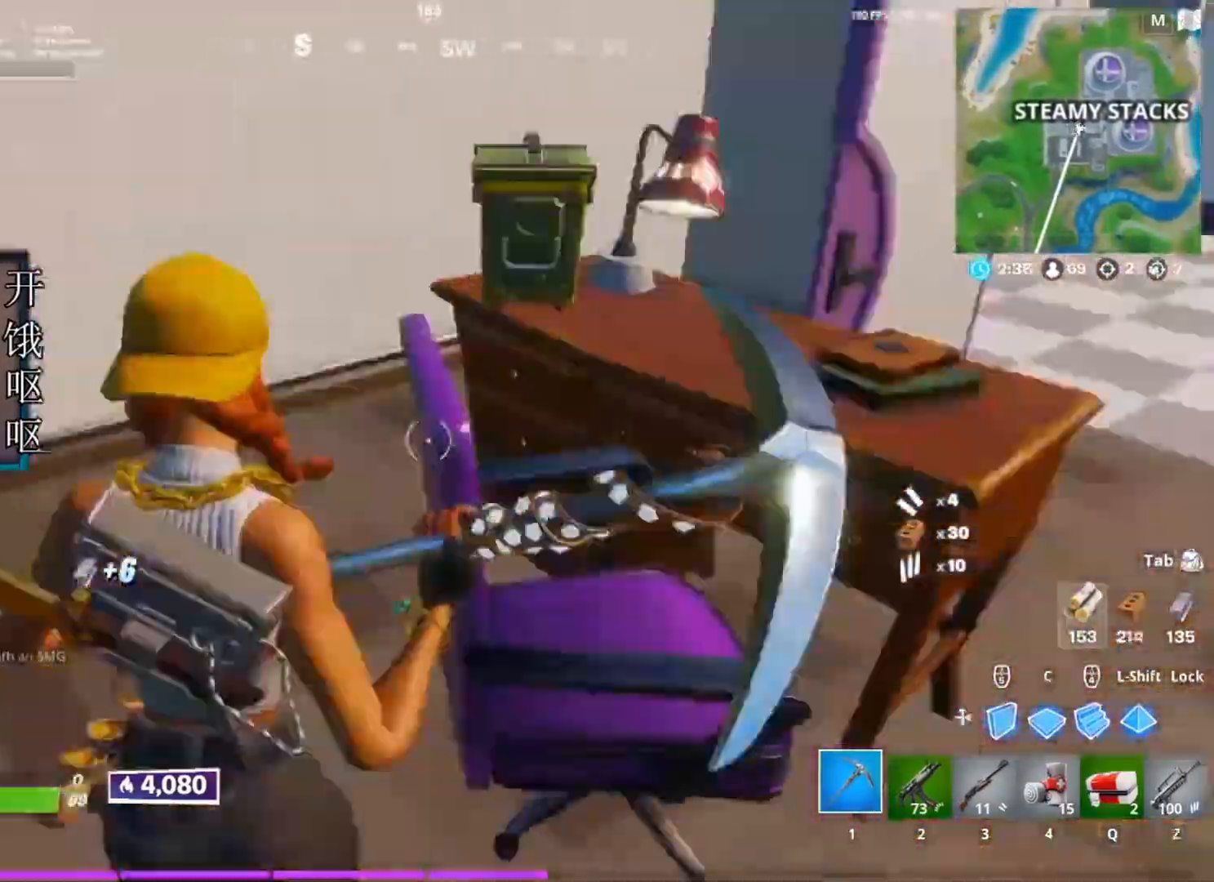
{"keys": ["d"], "mouse": [], "events": [[17, "s", "down"], [67, "a", "up"], [100, "d", "down"], [300, "s", "up"]]}
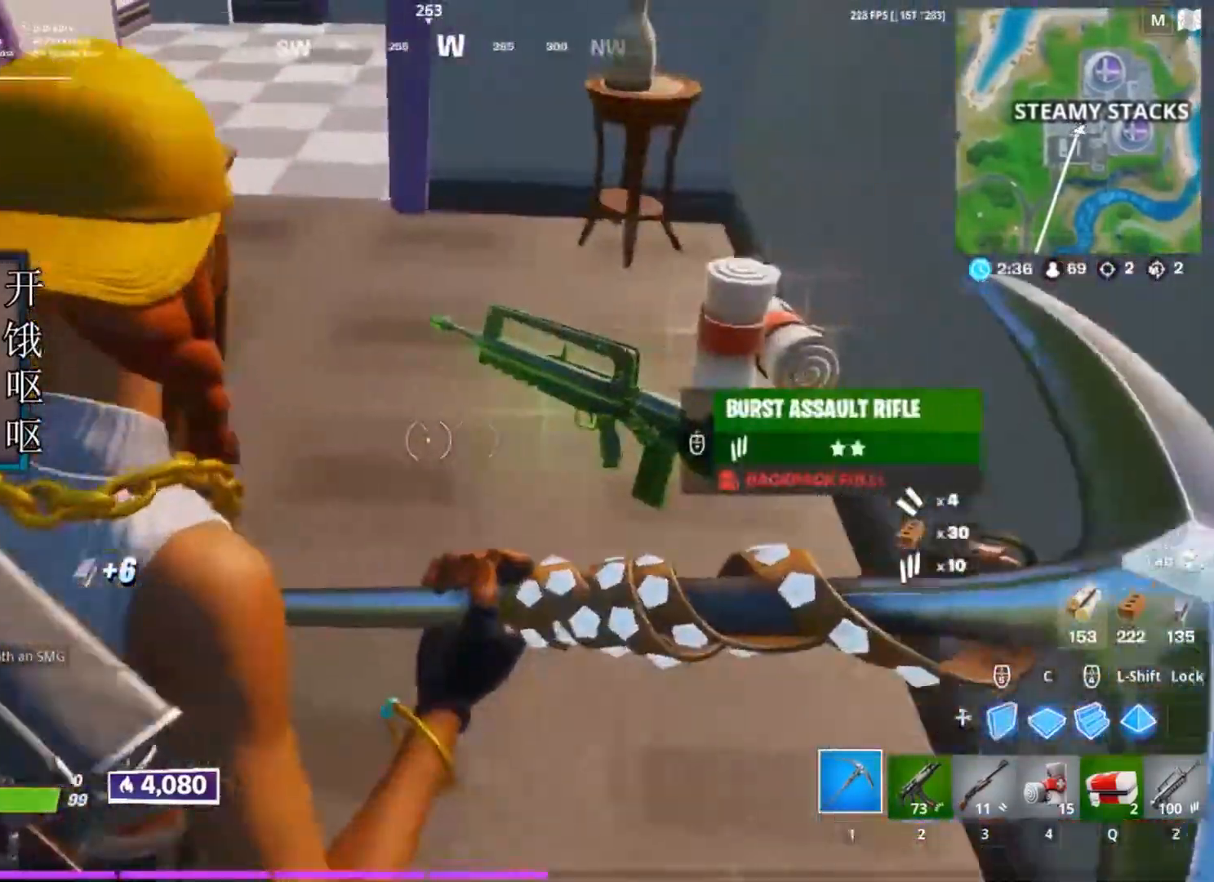
{"keys": ["d", "w"], "mouse": [], "events": [[117, "w", "down"]]}
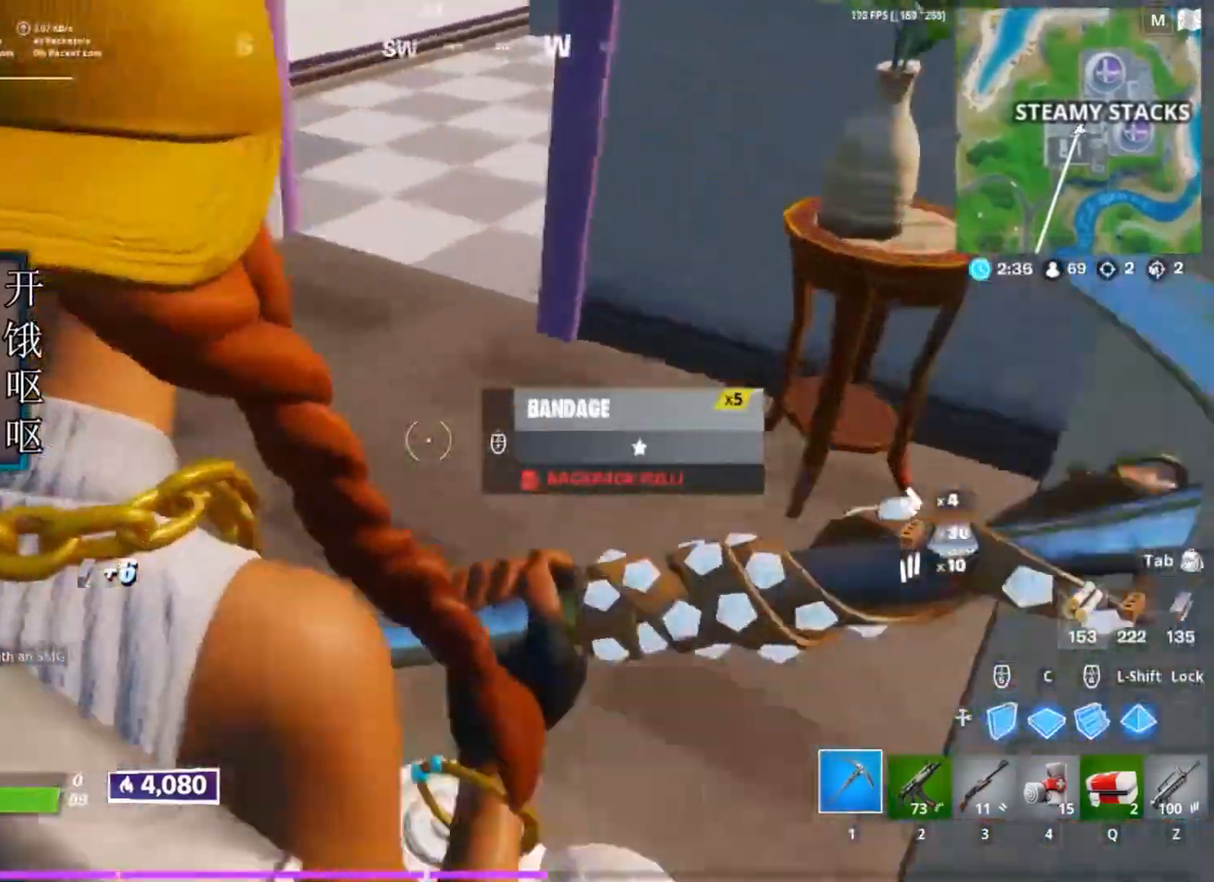
{"keys": ["a", "s"], "mouse": [], "events": [[133, "w", "up"], [233, "a", "down"], [233, "d", "up"], [367, "s", "down"]]}
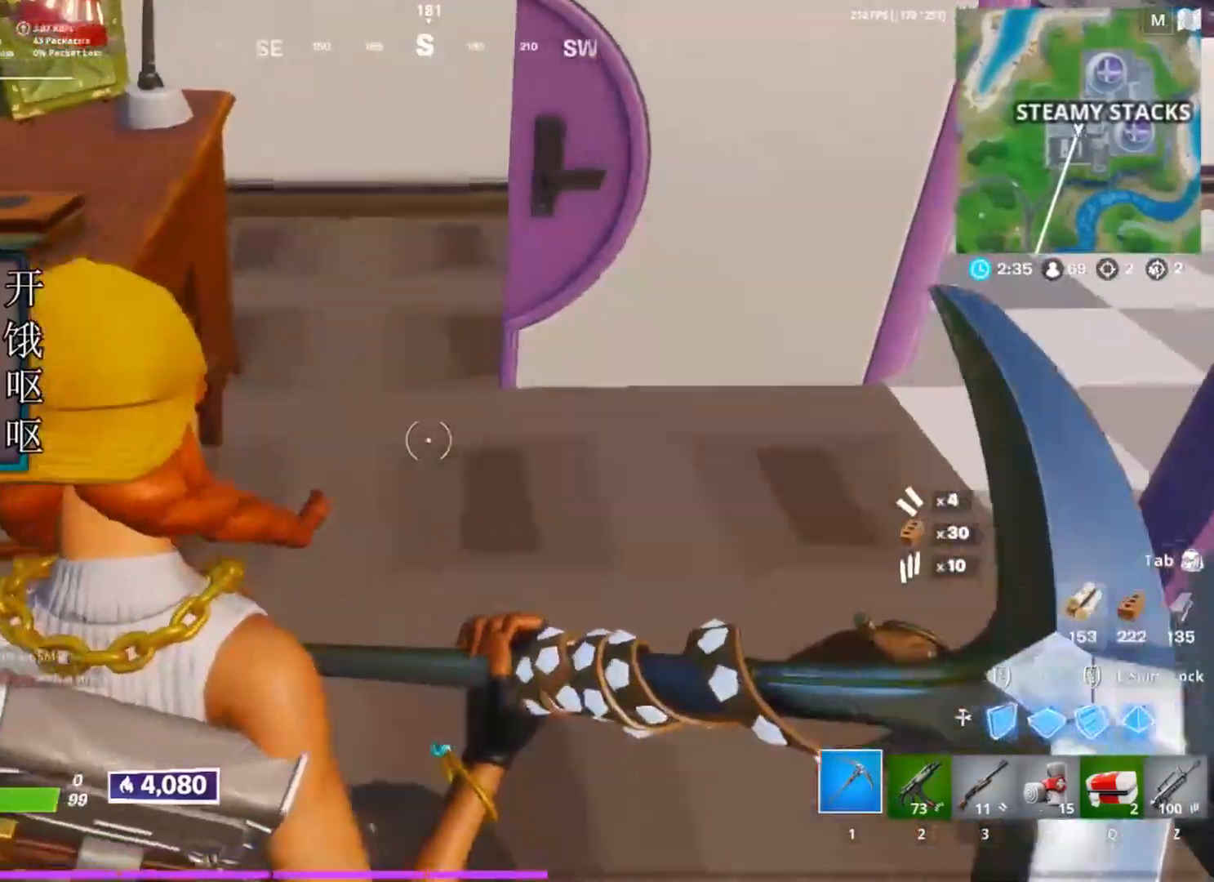
{"keys": ["a", "s"], "mouse": [], "events": []}
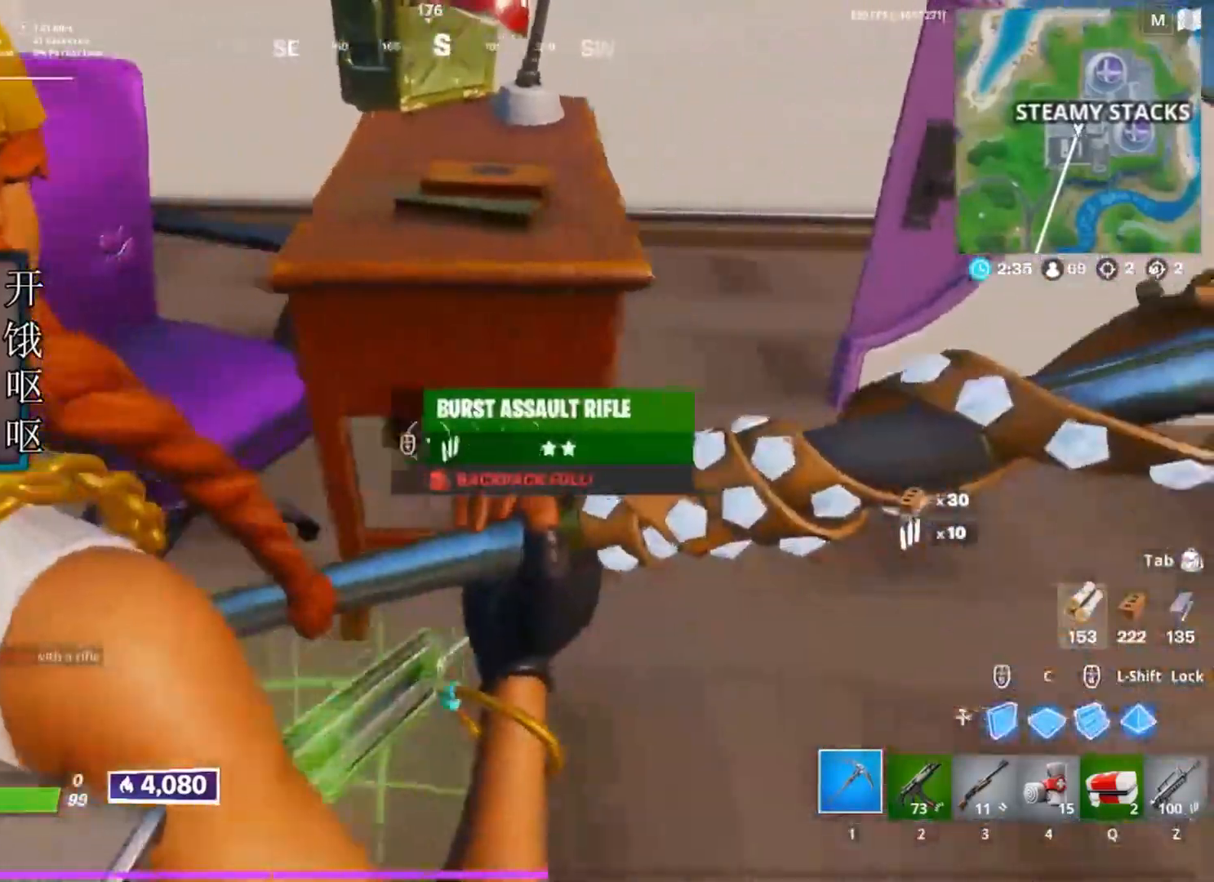
{"keys": ["d"], "mouse": [], "events": [[83, "s", "up"], [400, "a", "up"], [400, "d", "down"]]}
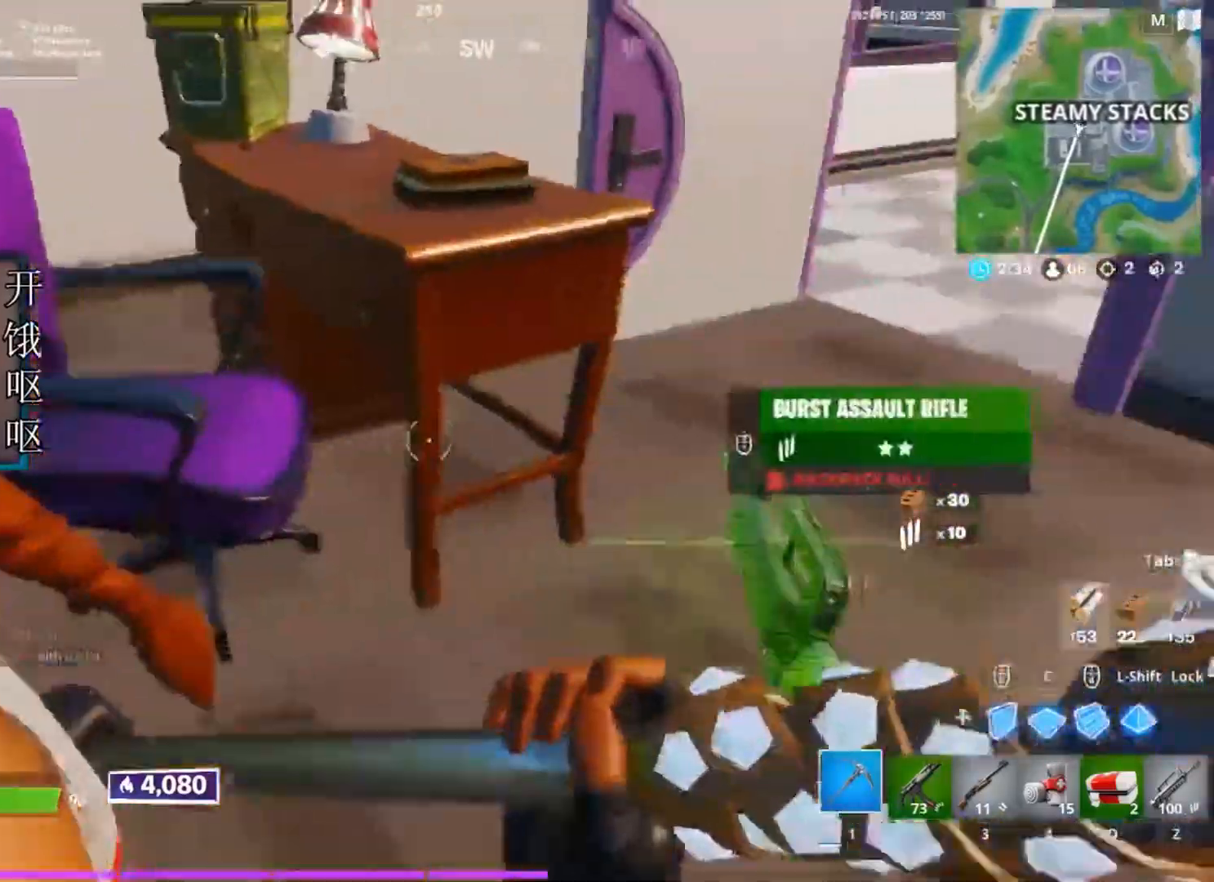
{"keys": ["d", "w"], "mouse": ["left"], "events": [[83, "w", "down"], [183, "mouse_left", "down"]]}
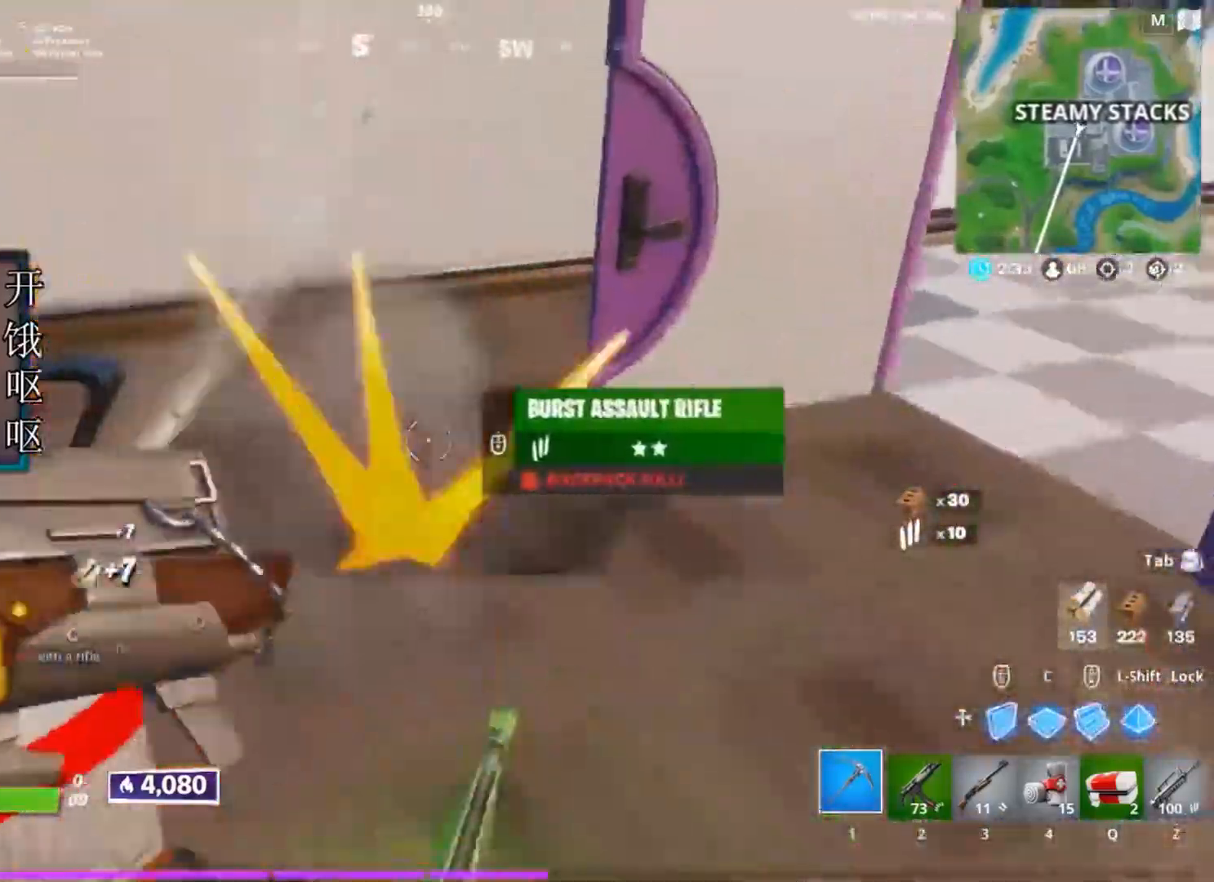
{"keys": ["w"], "mouse": [], "events": [[17, "w", "up"], [100, "a", "down"], [150, "d", "up"], [200, "mouse_left", "up"], [383, "a", "up"], [383, "w", "down"]]}
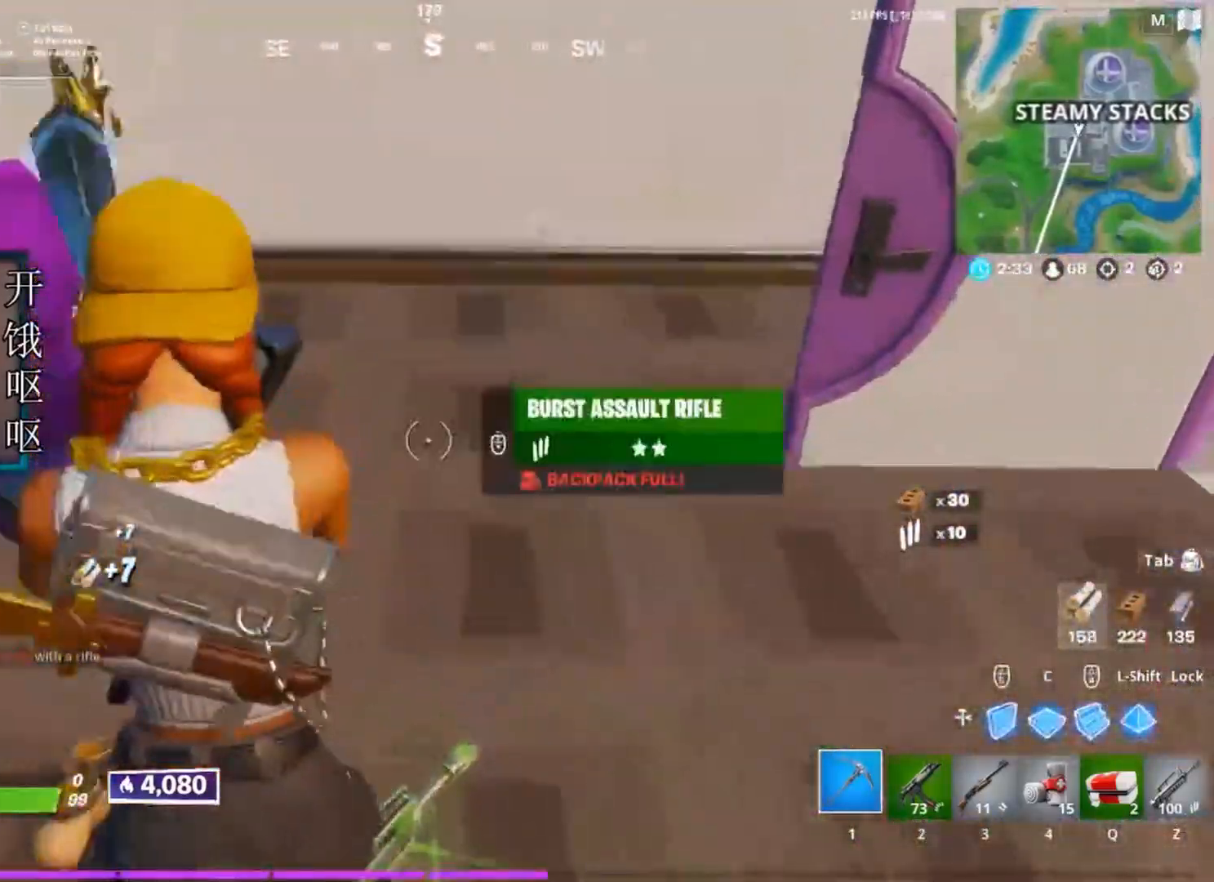
{"keys": ["d"], "mouse": [], "events": [[33, "3", "down"], [117, "3", "up"], [350, "w", "up"], [400, "d", "down"]]}
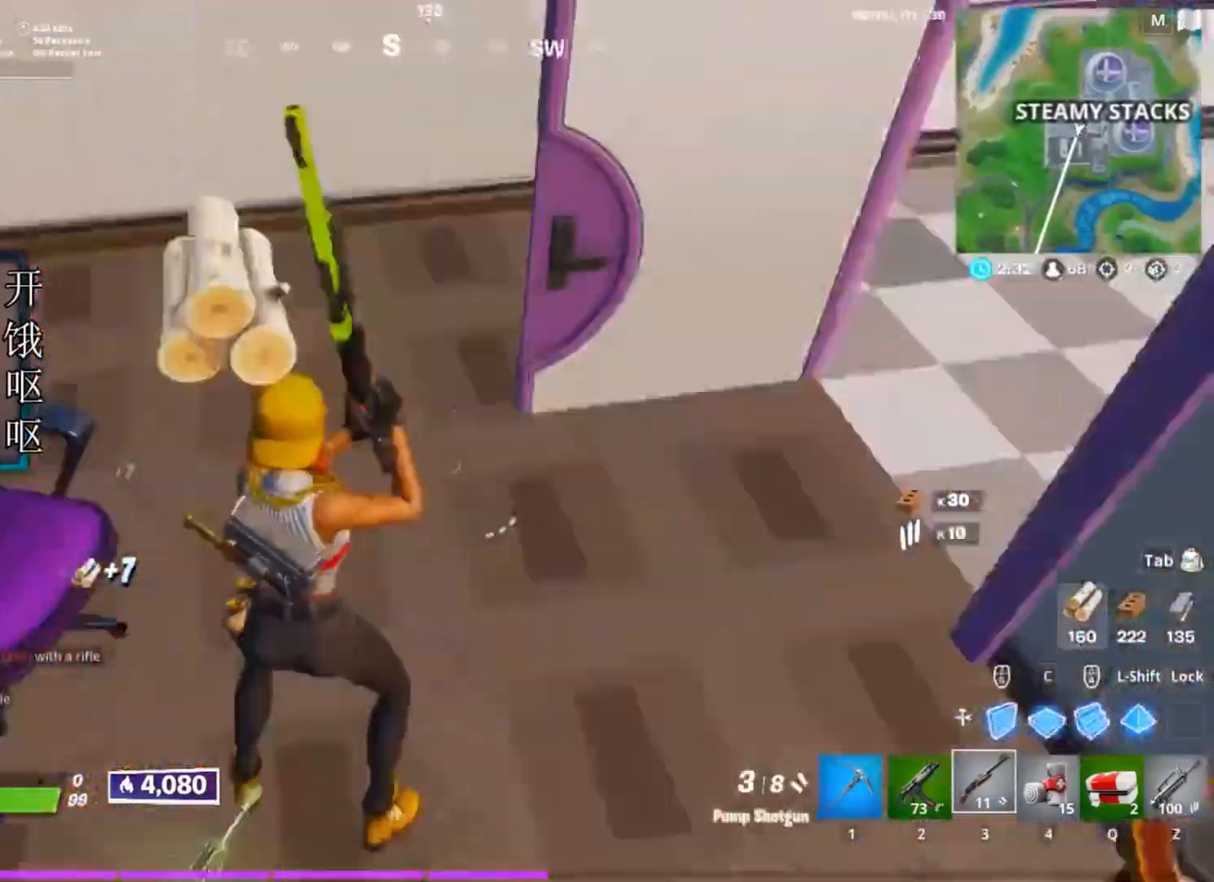
{"keys": ["a"], "mouse": [], "events": [[50, "s", "down"], [133, "d", "up"], [183, "a", "down"], [317, "s", "up"]]}
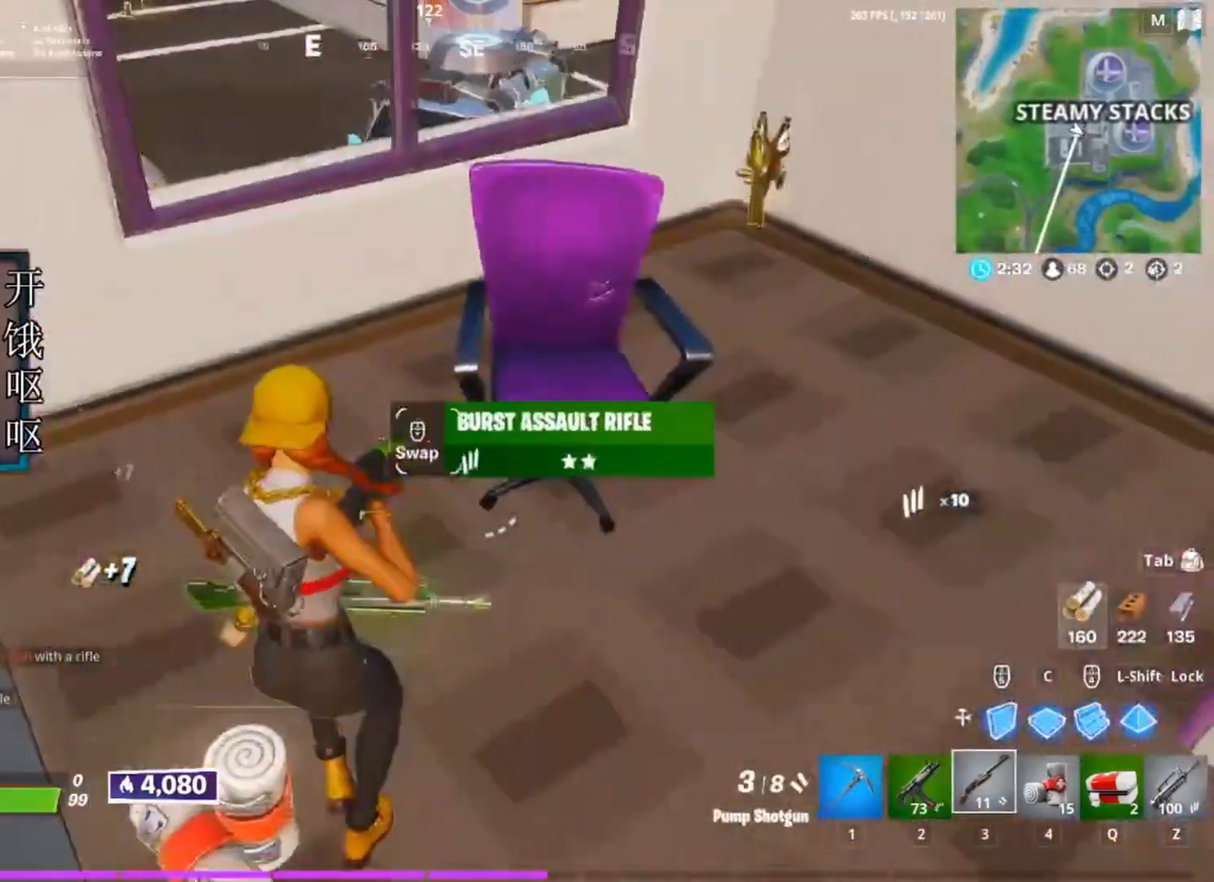
{"keys": [], "mouse": [], "events": [[67, "w", "down"], [100, "a", "up"], [300, "w", "up"]]}
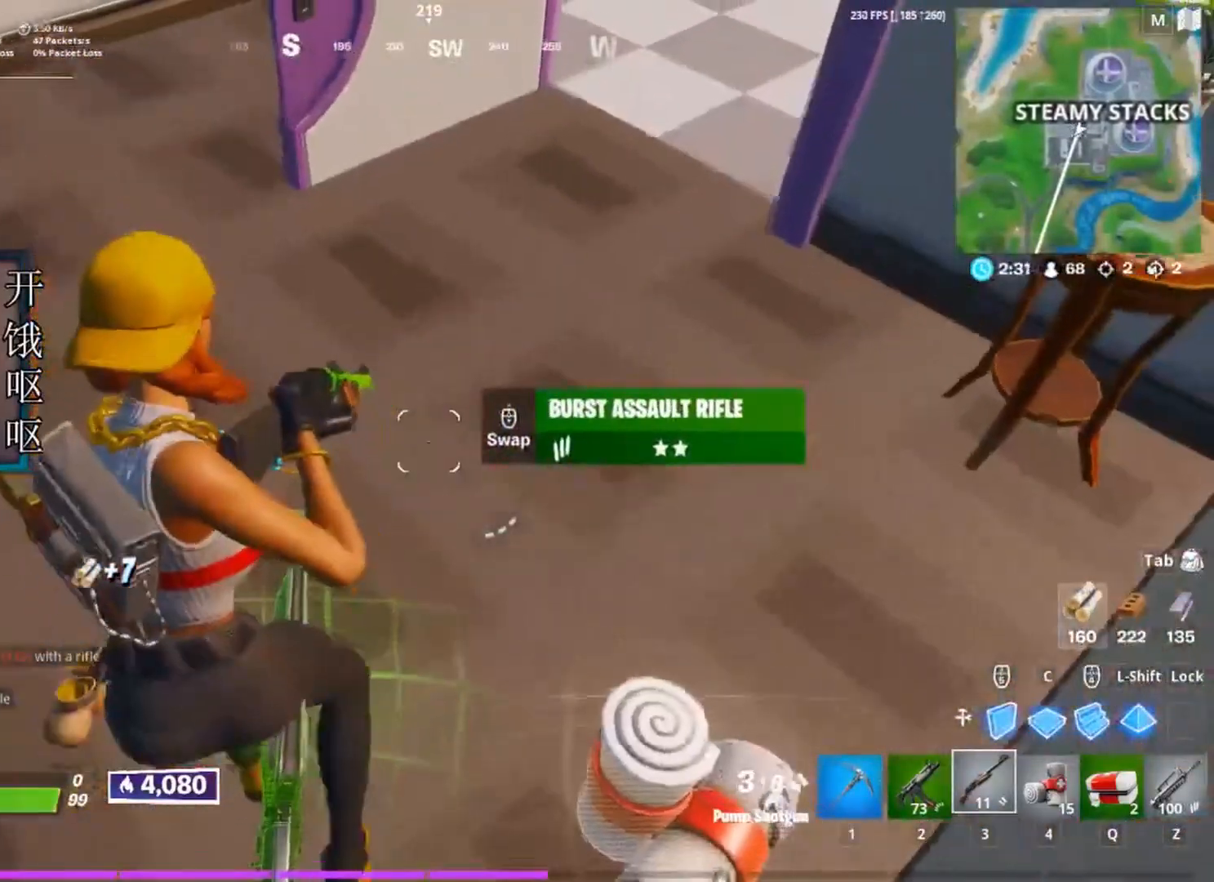
{"keys": ["a", "w"], "mouse": [], "events": [[33, "d", "down"], [33, "w", "down"], [267, "d", "up"], [500, "a", "down"]]}
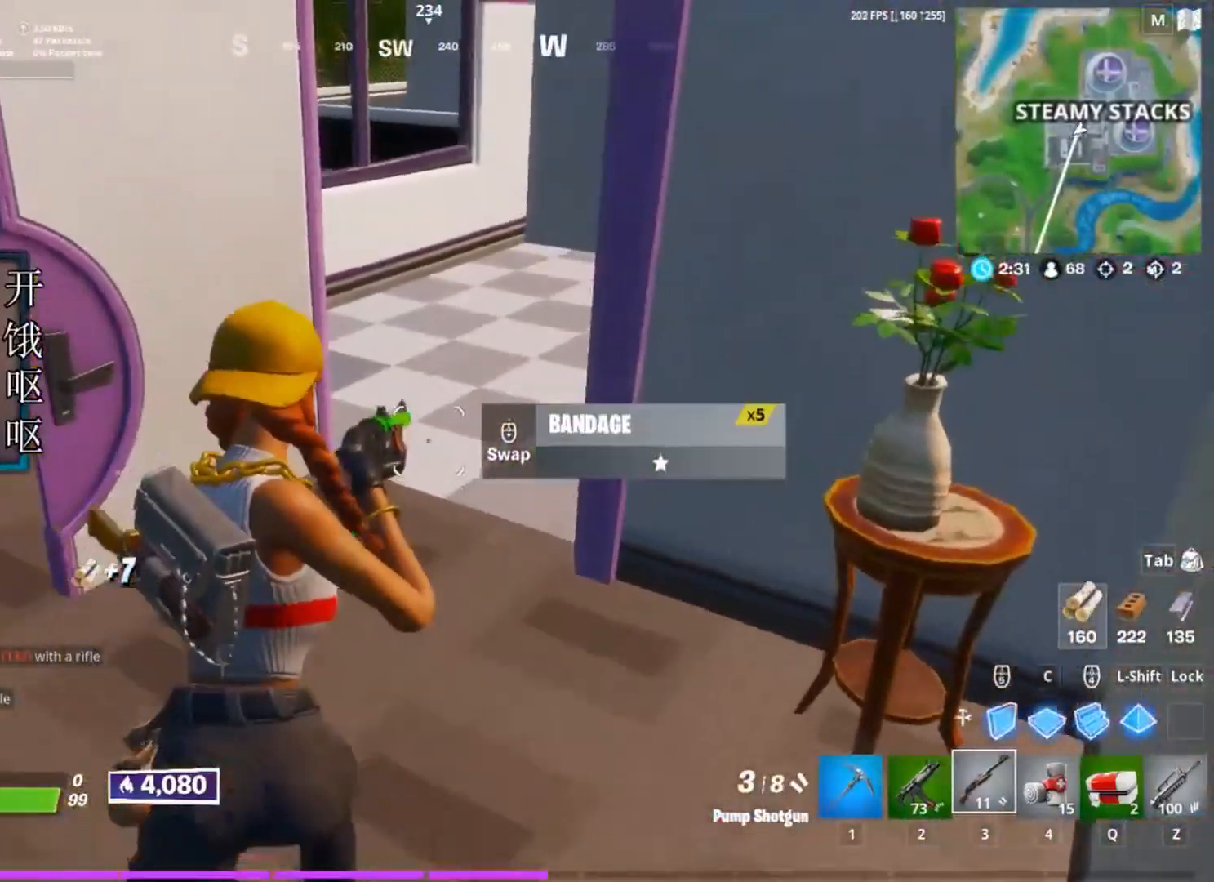
{"keys": ["a", "w"], "mouse": [], "events": [[50, "a", "up"], [133, "d", "down"], [333, "d", "up"], [367, "a", "down"]]}
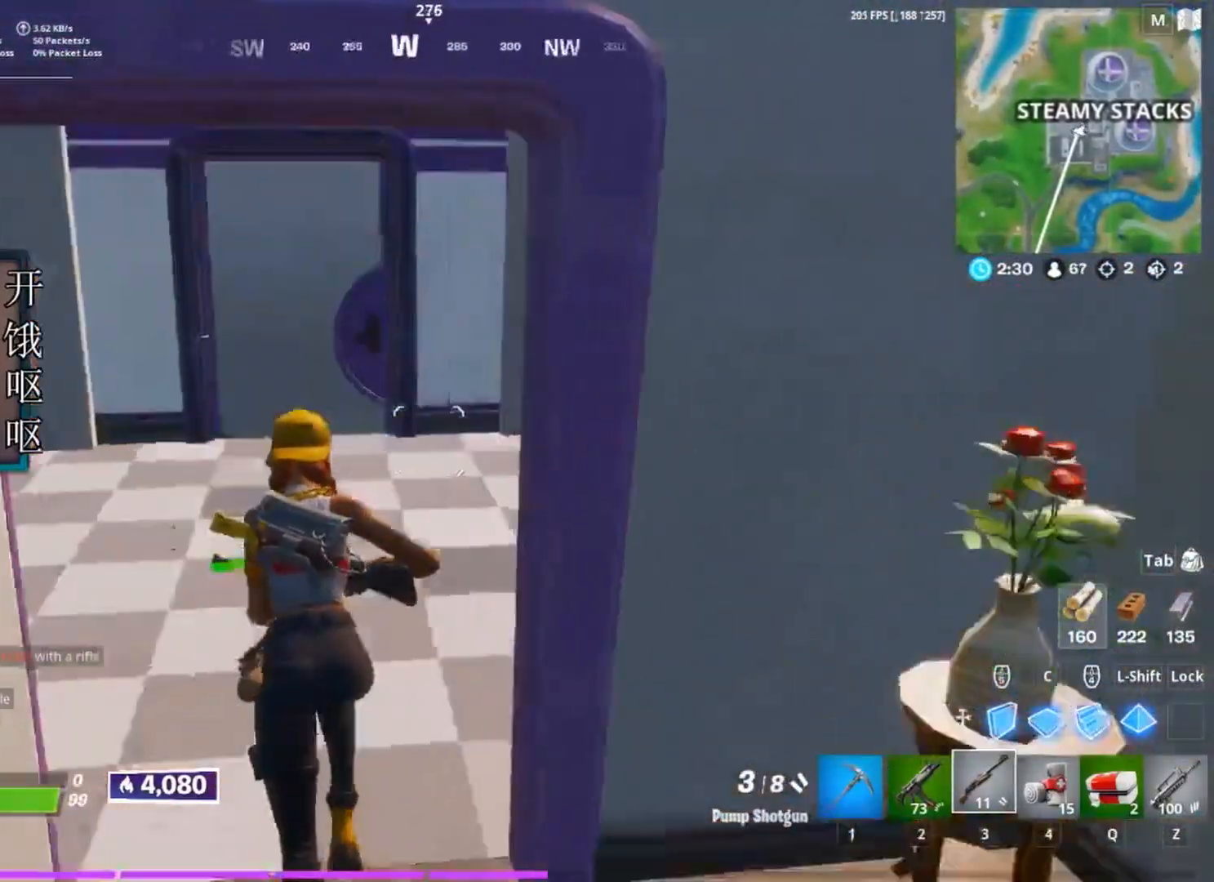
{"keys": ["a", "w"], "mouse": [], "events": [[17, "a", "up"], [200, "a", "down"]]}
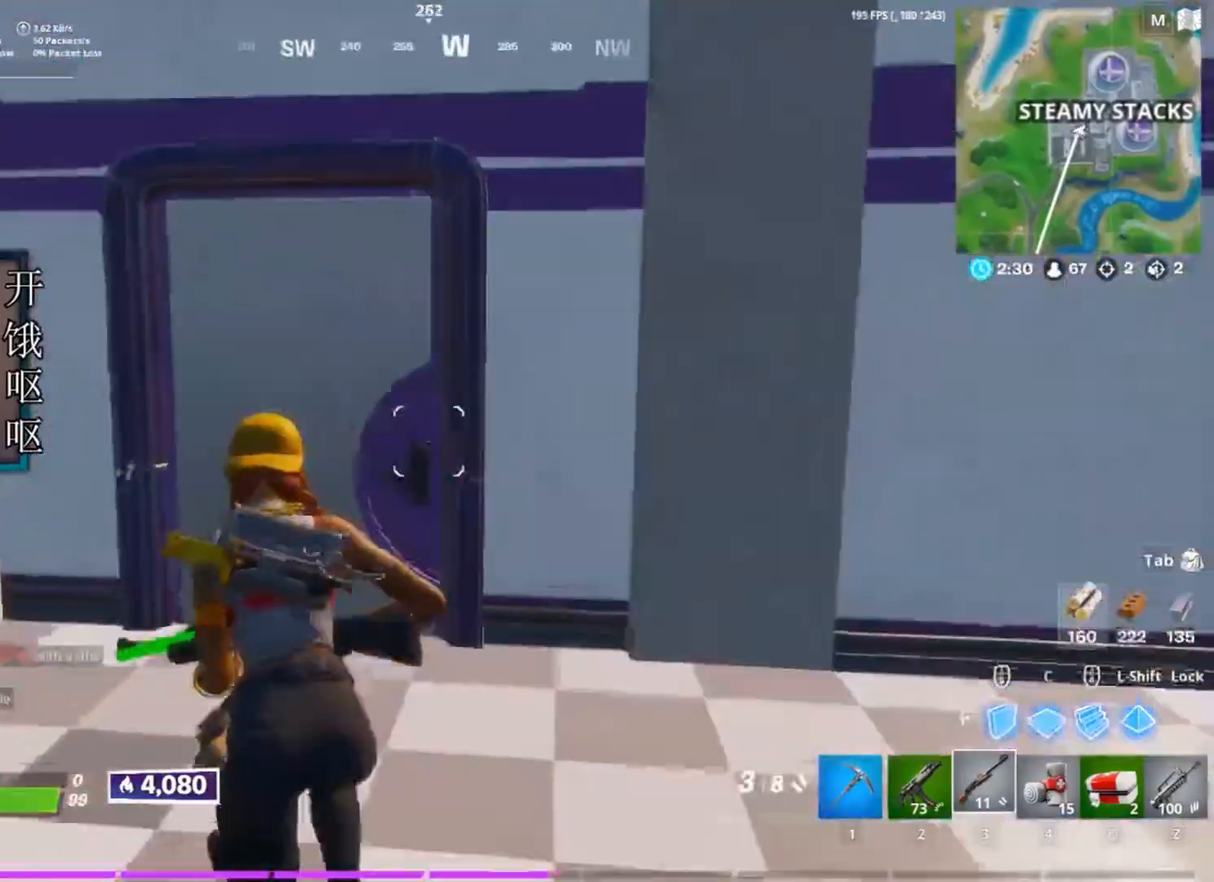
{"keys": ["a", "w"], "mouse": [], "events": [[33, "a", "up"], [267, "mouse_wheel", "down"], [350, "mouse_wheel", "up"], [450, "a", "down"]]}
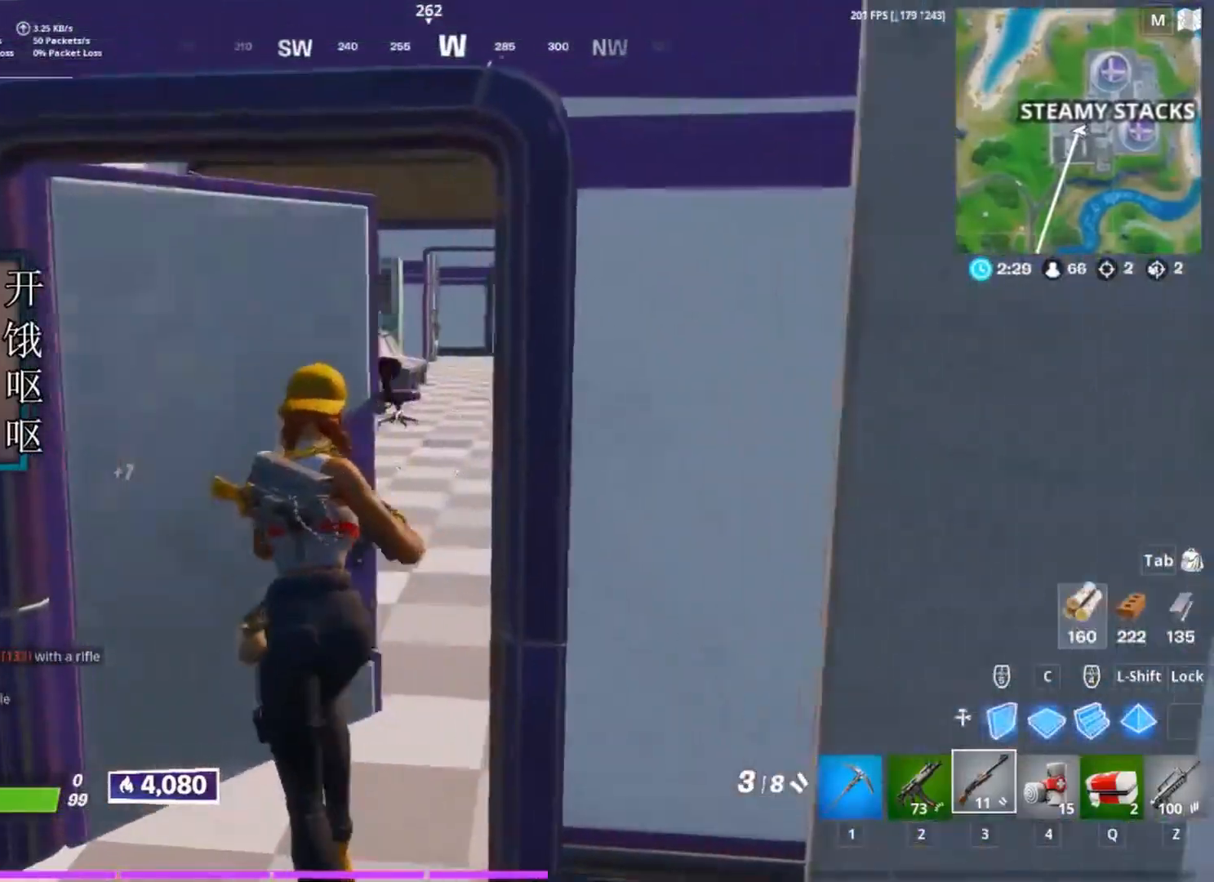
{"keys": ["d", "w"], "mouse": [], "events": [[83, "a", "up"], [283, "d", "down"]]}
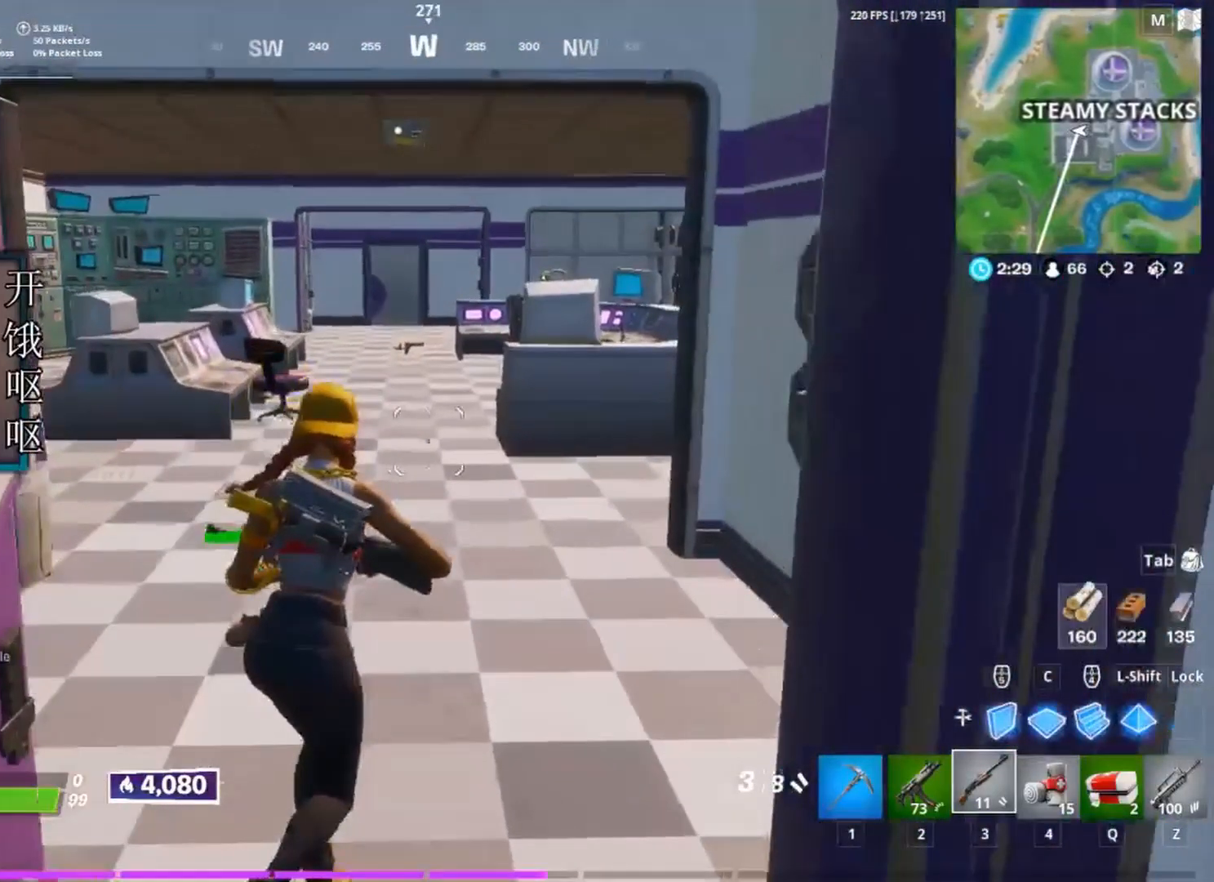
{"keys": ["w"], "mouse": [], "events": [[17, "d", "up"], [200, "d", "down"], [333, "d", "up"]]}
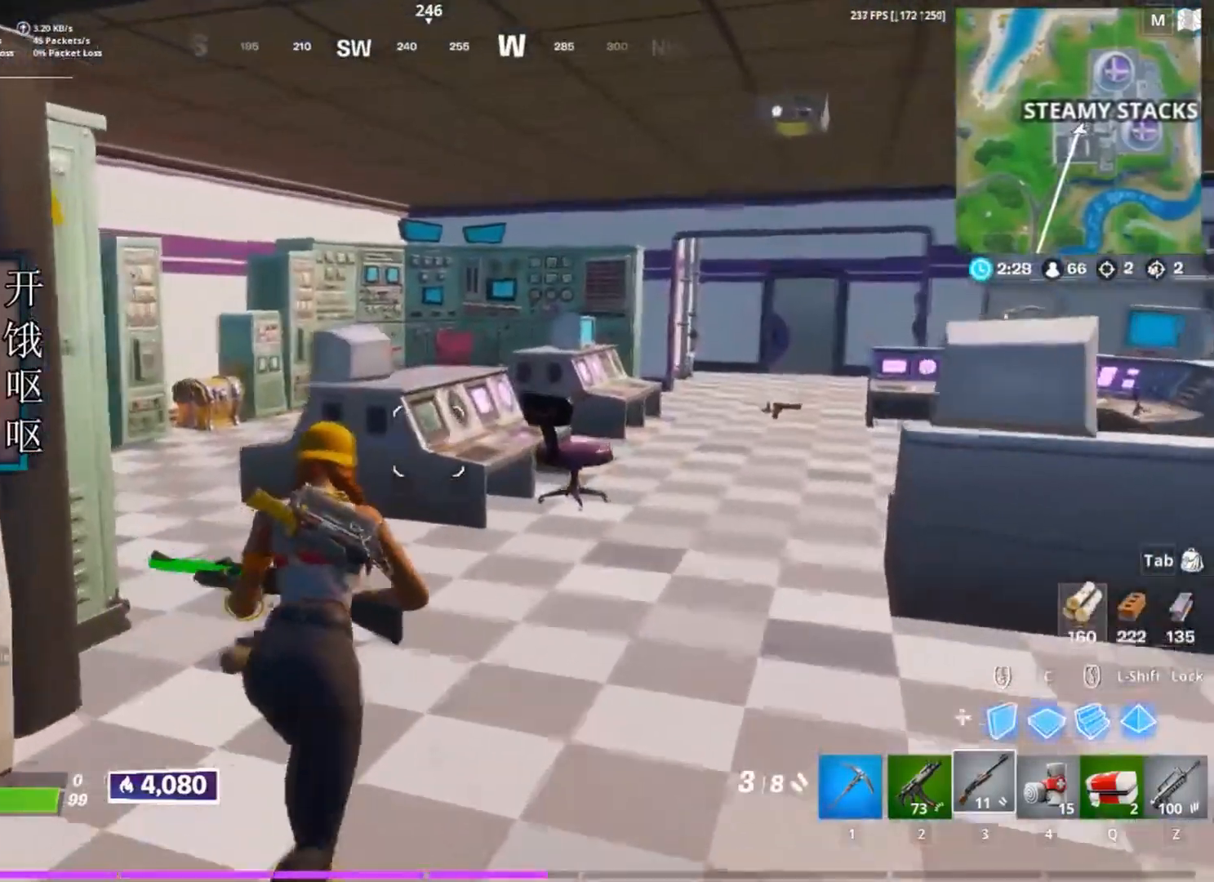
{"keys": ["a", "w"], "mouse": [], "events": [[117, "a", "down"]]}
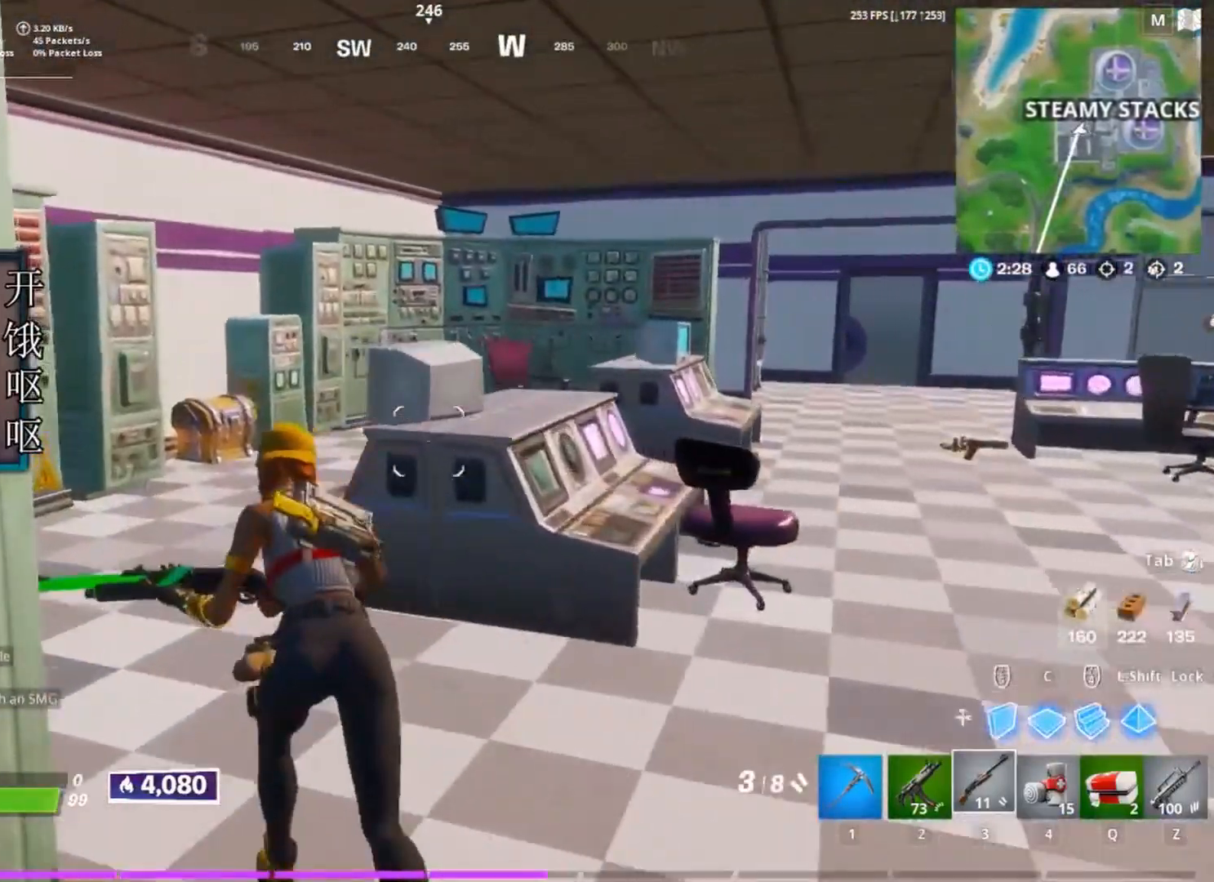
{"keys": ["1", "w"], "mouse": [], "events": [[283, "a", "up"], [417, "1", "down"]]}
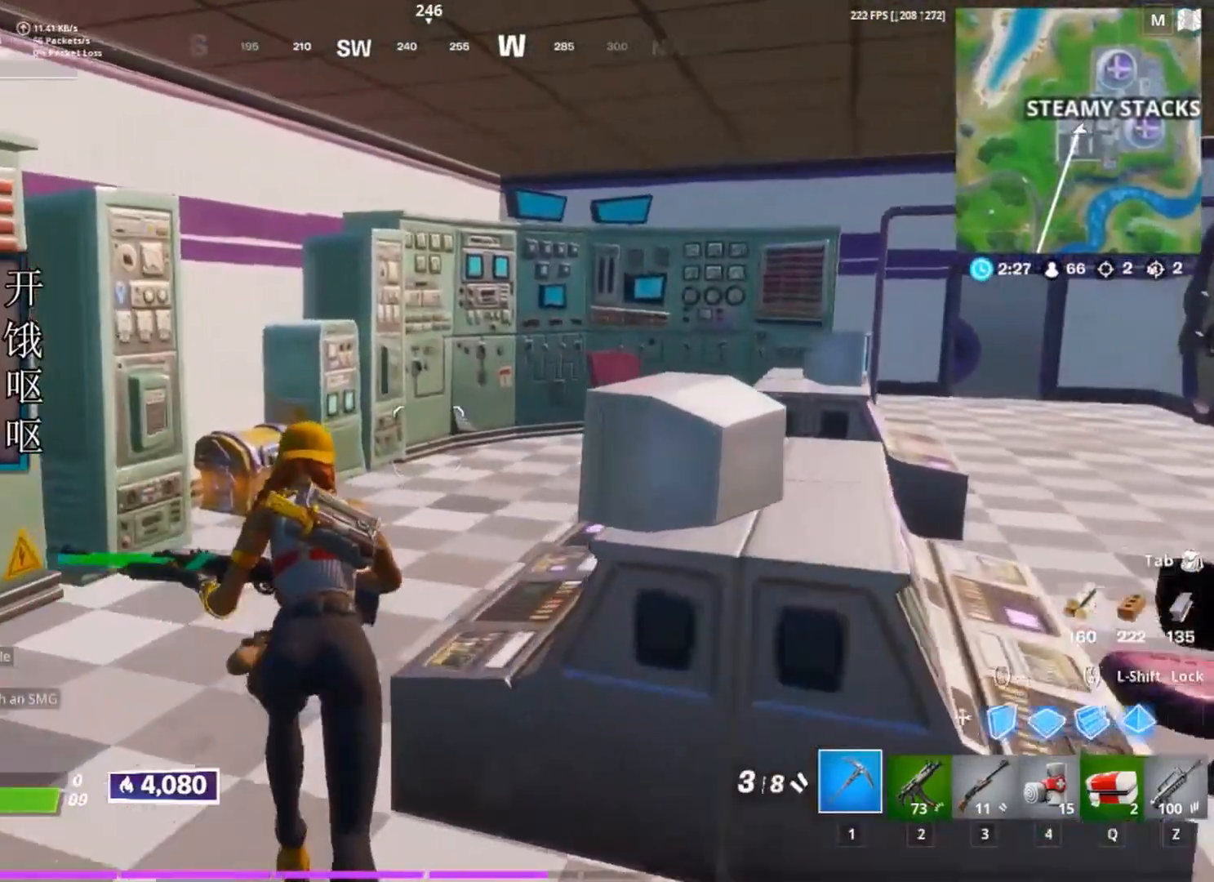
{"keys": ["w"], "mouse": [], "events": [[17, "1", "up"]]}